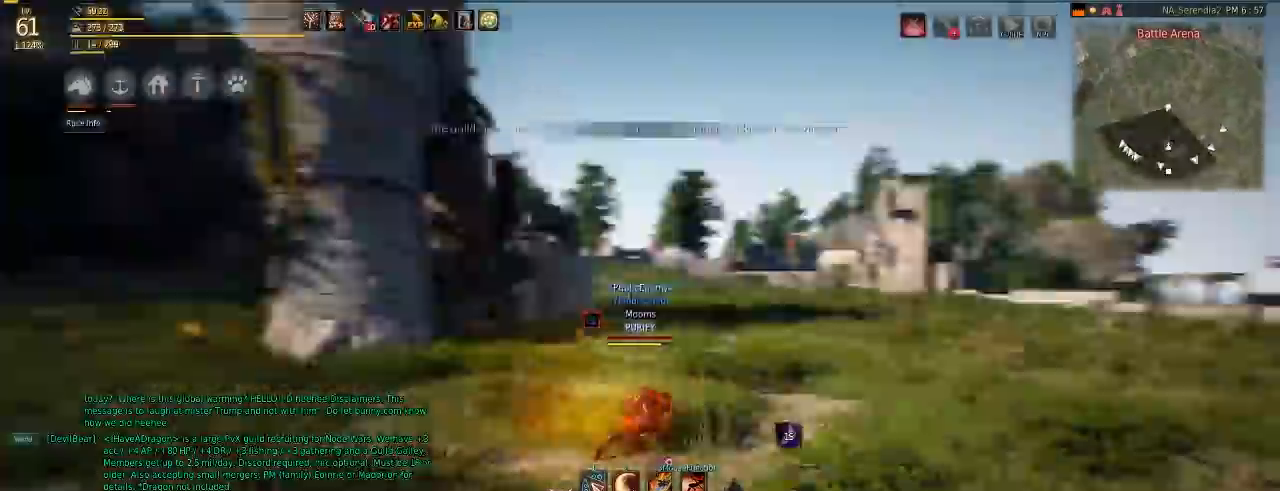
Gameplay with keyboard and mouse; each line is a JSON object with the keys and mouse buttons held at the frame after it. "events" lists presses ("down") and releases ("up") of "a", "c", "d", "e", "f", "q", "s", "shift", "space", "tab", "w", "mouse_left" and "mouse_right" between this image and that frame as [ms after this image, input, new state], when the widget could be followed in between. "mouse_left", "mouse_right" = the "left", "right" buttons of the "mouse" list. No other keys are recorded. Mouse movement is not recorded.
{"keys": [], "mouse": ["right"], "events": [[50, "mouse_left", "down"], [167, "q", "up"], [183, "mouse_left", "up"], [250, "a", "down"], [283, "w", "down"], [400, "mouse_right", "down"], [450, "w", "up"], [467, "a", "up"]]}
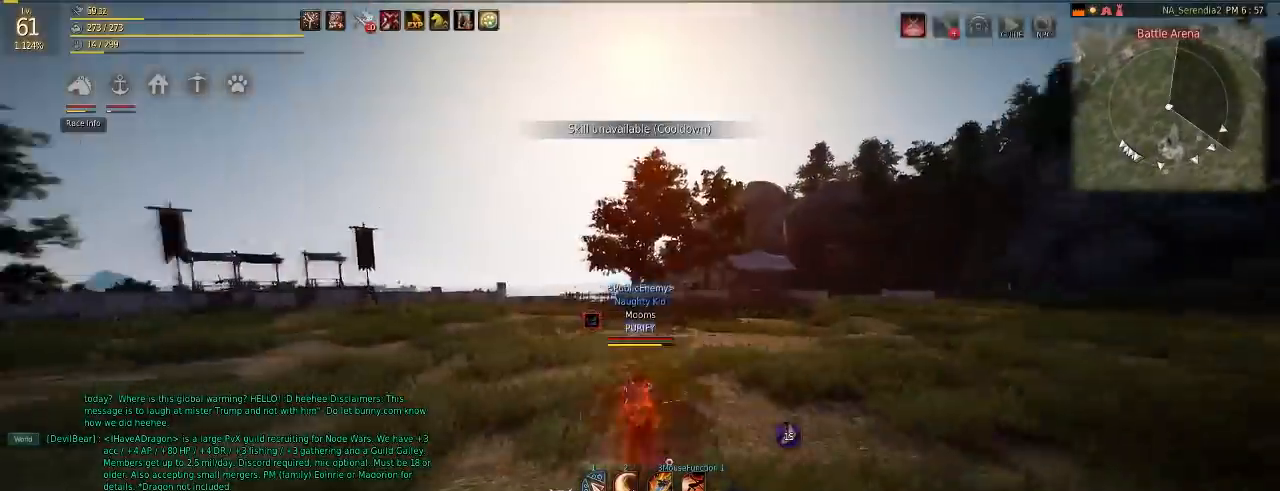
{"keys": ["d", "w"], "mouse": ["right"], "events": [[17, "mouse_right", "up"], [50, "q", "down"], [117, "mouse_left", "down"], [300, "mouse_left", "up"], [367, "q", "up"], [384, "w", "down"], [401, "d", "down"], [451, "mouse_right", "down"]]}
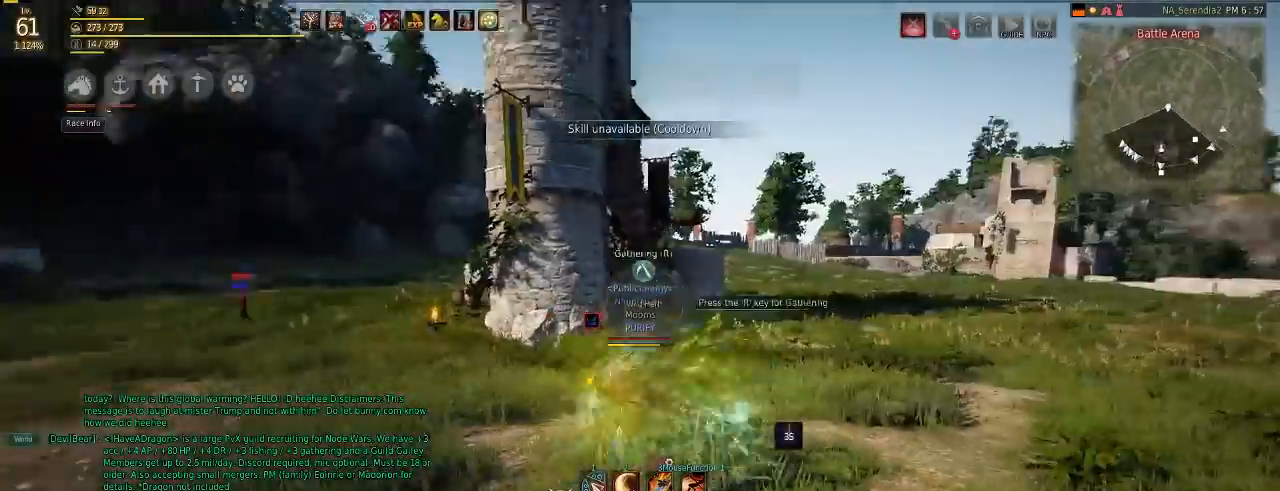
{"keys": ["a", "w"], "mouse": ["right"], "events": [[50, "d", "up"], [50, "w", "up"], [100, "mouse_right", "up"], [100, "q", "down"], [200, "mouse_left", "down"], [283, "q", "up"], [367, "mouse_left", "up"], [383, "a", "down"], [400, "w", "down"], [484, "mouse_right", "down"]]}
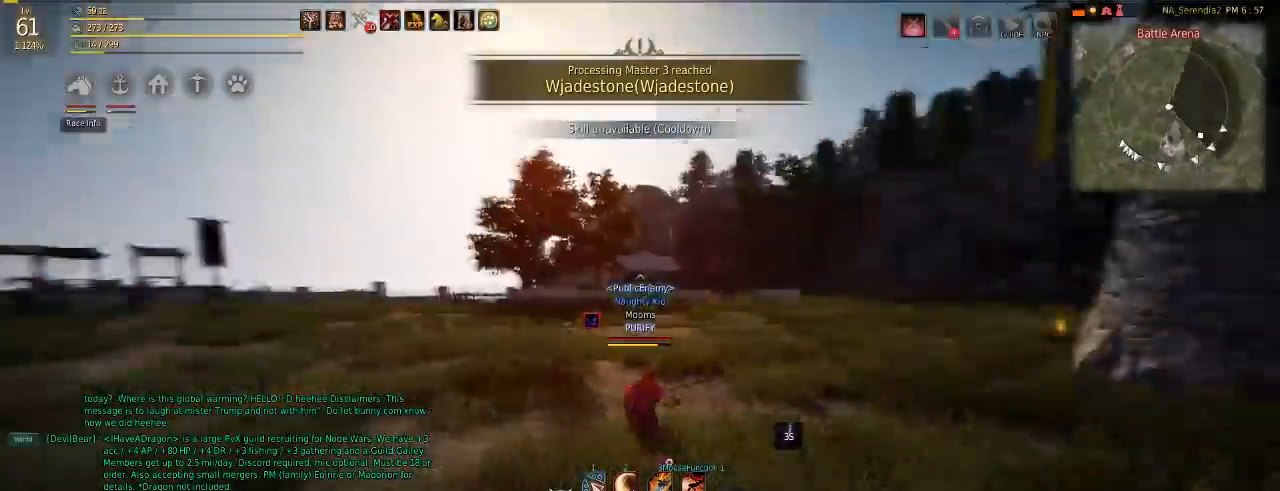
{"keys": ["d", "w"], "mouse": ["right"], "events": [[50, "a", "up"], [50, "w", "up"], [67, "mouse_right", "up"], [117, "q", "down"], [184, "mouse_left", "down"], [384, "mouse_left", "up"], [401, "q", "up"], [434, "d", "down"], [434, "w", "down"], [467, "mouse_right", "down"]]}
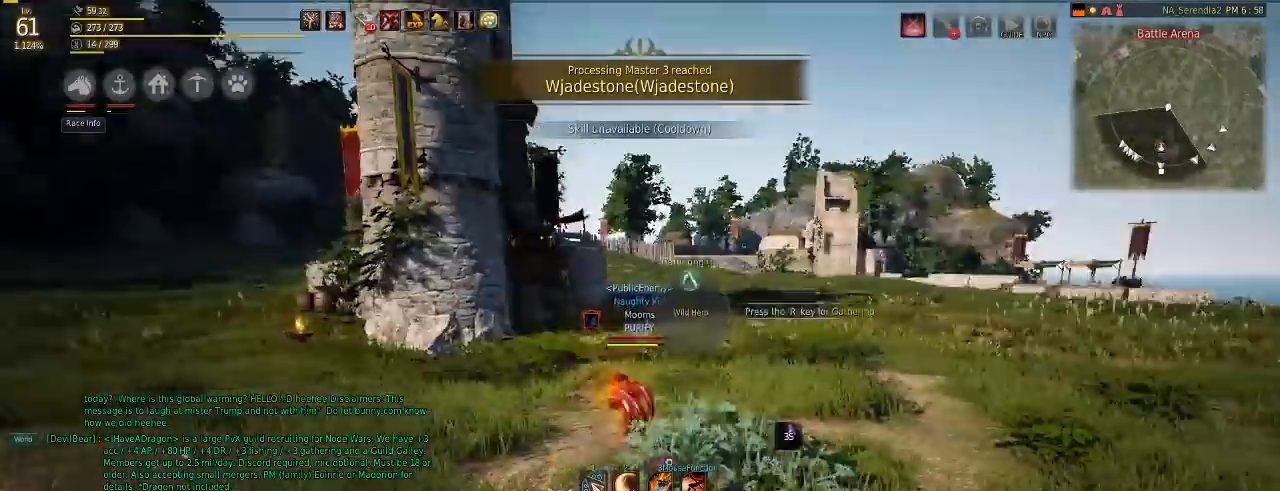
{"keys": ["a", "w"], "mouse": [], "events": [[100, "d", "up"], [100, "w", "up"], [116, "mouse_right", "up"], [150, "q", "down"], [217, "mouse_left", "down"], [383, "q", "up"], [433, "mouse_left", "up"], [450, "a", "down"], [467, "w", "down"]]}
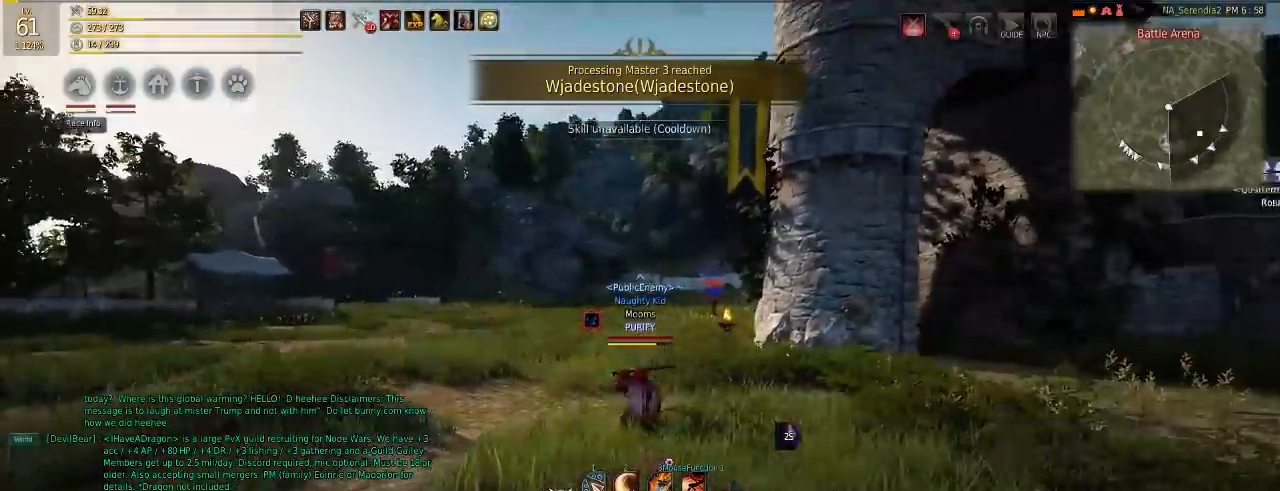
{"keys": ["d", "w"], "mouse": [], "events": [[34, "mouse_right", "down"], [100, "a", "up"], [100, "w", "up"], [150, "mouse_right", "up"], [167, "q", "down"], [250, "mouse_left", "down"], [451, "mouse_left", "up"], [451, "q", "up"], [467, "d", "down"], [484, "w", "down"]]}
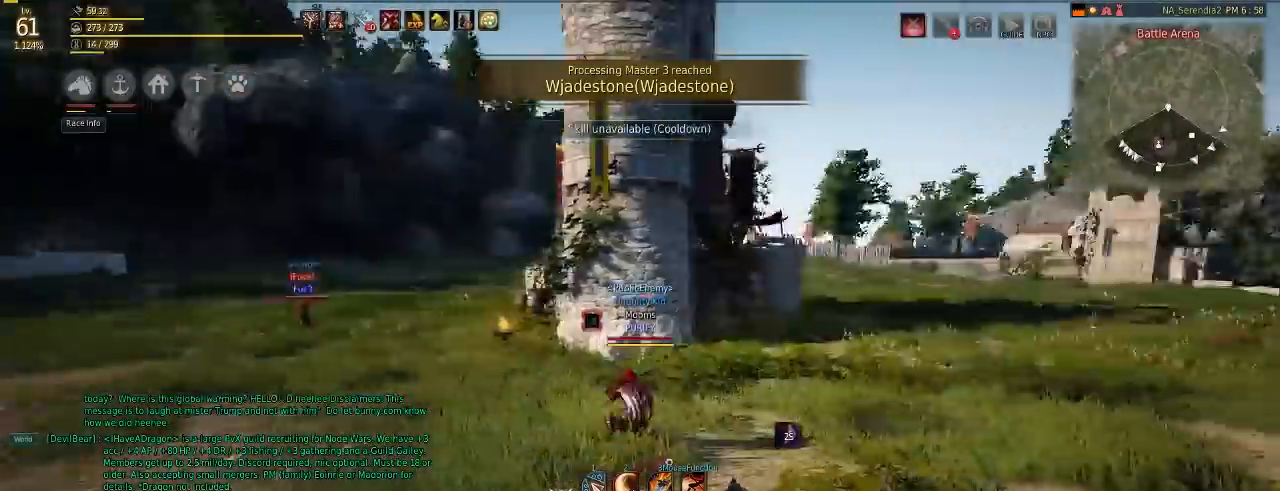
{"keys": ["a"], "mouse": [], "events": [[50, "mouse_right", "down"], [133, "w", "up"], [150, "d", "up"], [150, "mouse_right", "up"], [200, "q", "down"], [267, "mouse_left", "down"], [450, "q", "up"], [484, "mouse_left", "up"], [500, "a", "down"]]}
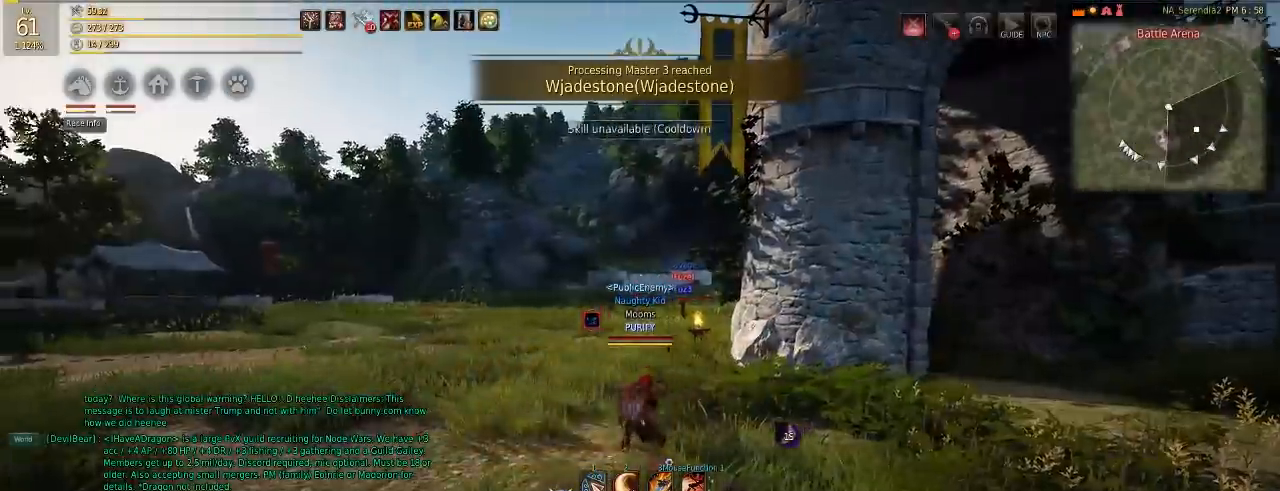
{"keys": ["q"], "mouse": ["left"], "events": [[34, "w", "down"], [100, "mouse_right", "down"], [167, "a", "up"], [167, "w", "up"], [200, "mouse_right", "up"], [250, "q", "down"], [317, "mouse_left", "down"]]}
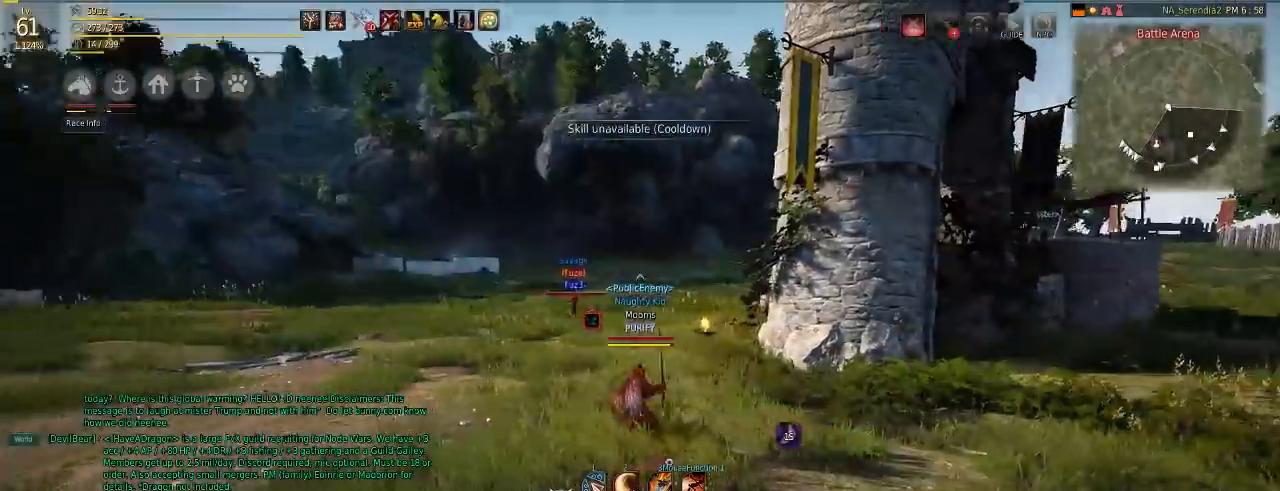
{"keys": ["q"], "mouse": ["left"], "events": [[17, "mouse_left", "up"], [33, "q", "up"], [50, "d", "down"], [50, "w", "down"], [117, "mouse_right", "down"], [267, "mouse_right", "up"], [284, "d", "up"], [284, "w", "up"], [334, "q", "down"], [400, "mouse_left", "down"]]}
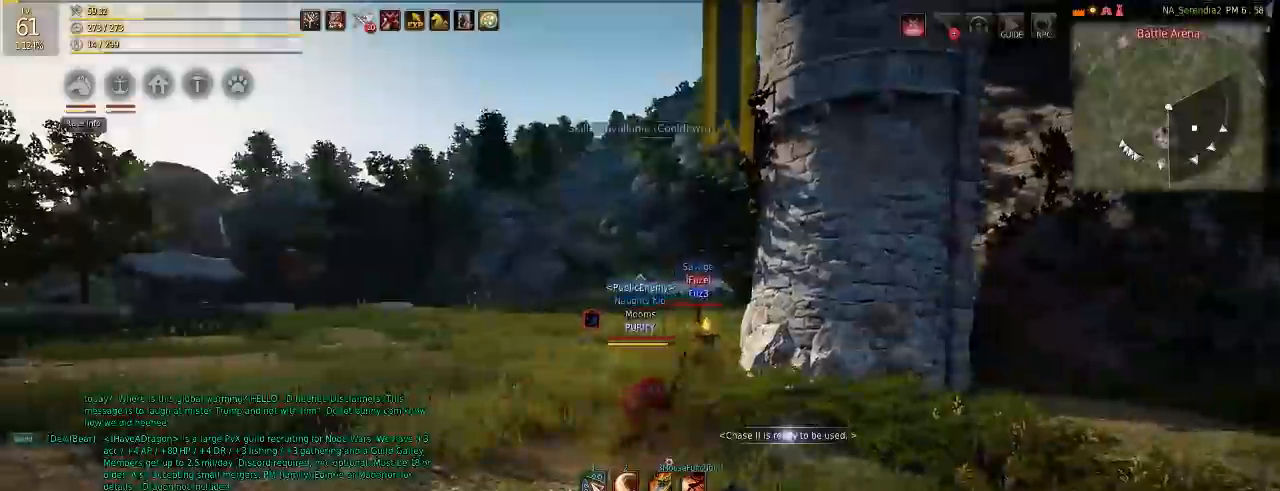
{"keys": ["a", "w"], "mouse": ["right"], "events": [[133, "mouse_left", "up"], [233, "q", "up"], [333, "w", "down"], [367, "a", "down"], [433, "mouse_right", "down"]]}
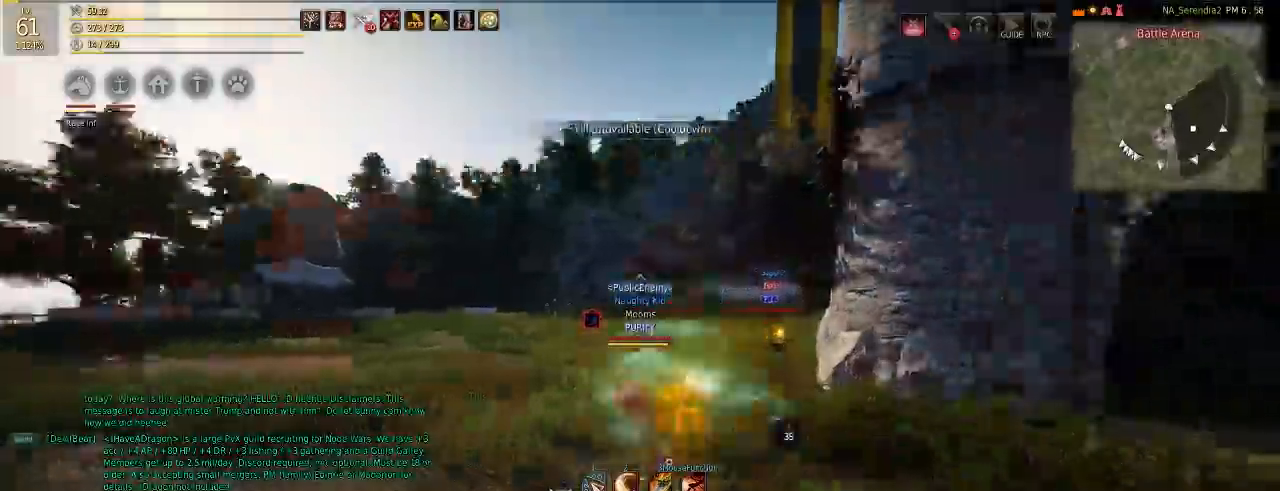
{"keys": ["a", "w"], "mouse": [], "events": [[83, "a", "up"], [83, "mouse_right", "up"], [83, "w", "up"], [150, "q", "down"], [200, "mouse_left", "down"], [350, "q", "up"], [400, "mouse_left", "up"], [450, "a", "down"], [501, "w", "down"]]}
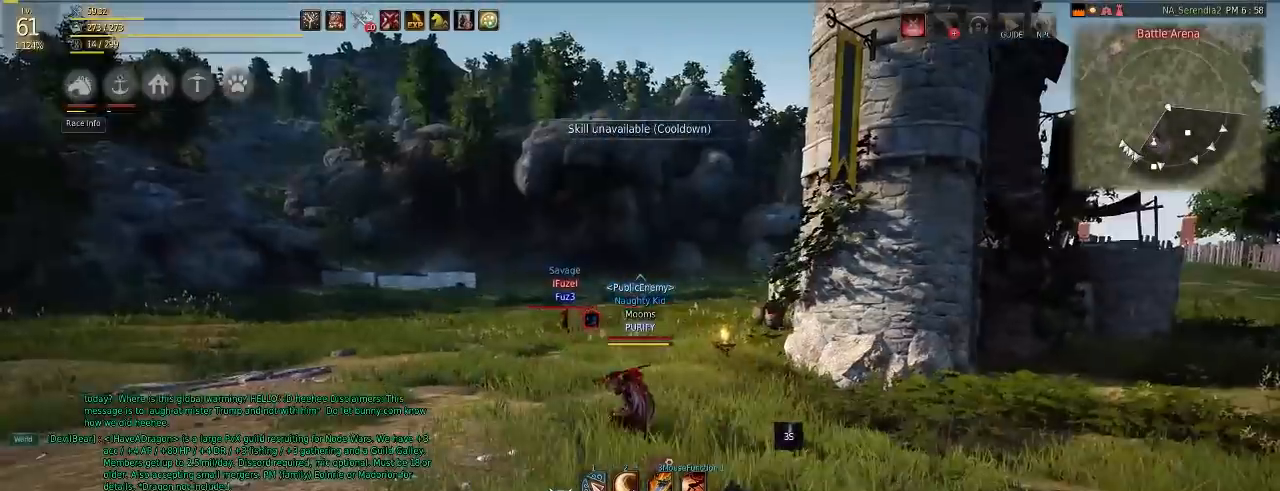
{"keys": ["q"], "mouse": ["left"], "events": [[50, "mouse_right", "down"], [183, "a", "up"], [183, "w", "up"], [216, "mouse_right", "up"], [283, "q", "down"], [350, "mouse_left", "down"]]}
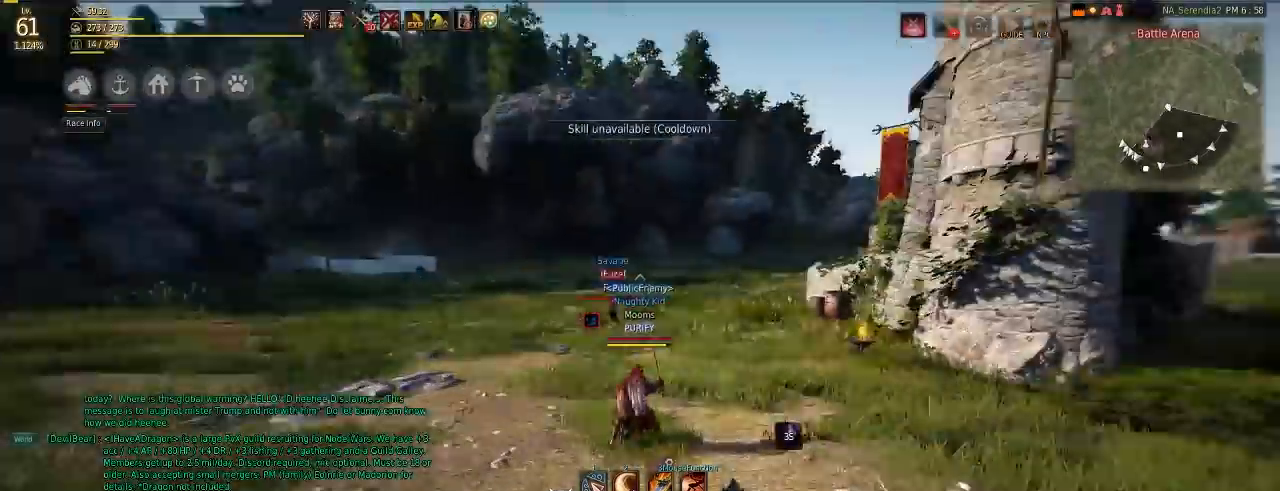
{"keys": ["q"], "mouse": ["left"], "events": [[33, "mouse_left", "up"], [100, "q", "up"], [117, "d", "down"], [117, "w", "down"], [150, "mouse_right", "down"], [300, "d", "up"], [317, "mouse_right", "up"], [317, "w", "up"], [350, "q", "down"], [484, "mouse_left", "down"]]}
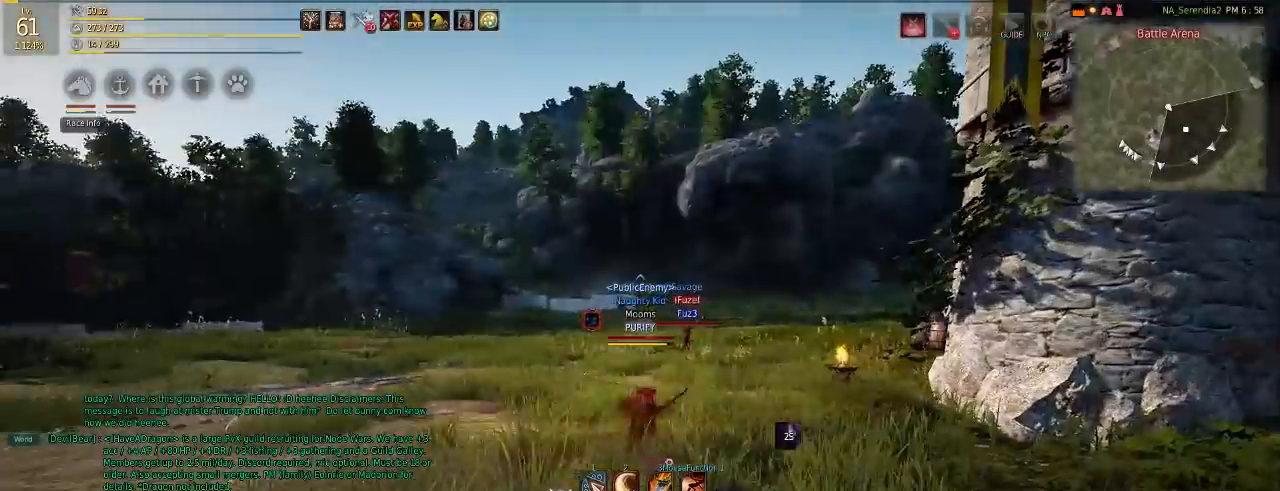
{"keys": ["q"], "mouse": [], "events": [[134, "q", "up"], [201, "mouse_left", "up"], [217, "a", "down"], [234, "w", "down"], [351, "mouse_right", "down"], [418, "a", "up"], [418, "w", "up"], [468, "mouse_right", "up"], [501, "q", "down"]]}
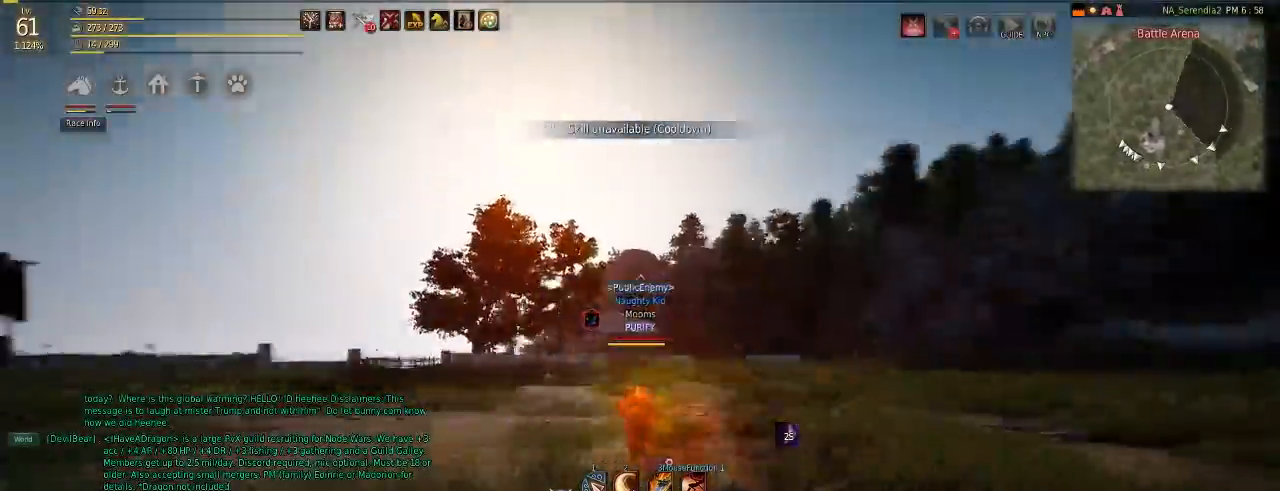
{"keys": [], "mouse": ["right"], "events": [[83, "mouse_left", "down"], [250, "mouse_left", "up"], [300, "q", "up"], [317, "d", "down"], [317, "w", "down"], [384, "mouse_right", "down"], [484, "d", "up"], [484, "w", "up"]]}
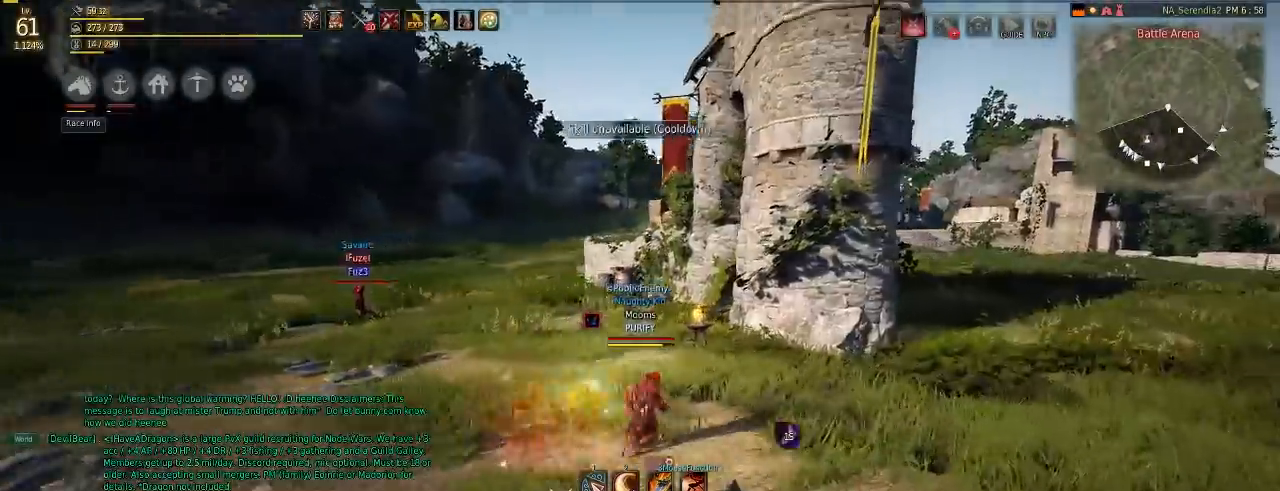
{"keys": ["a", "w"], "mouse": ["right"], "events": [[33, "mouse_right", "up"], [33, "q", "down"], [133, "mouse_left", "down"], [300, "q", "up"], [333, "mouse_left", "up"], [417, "a", "down"], [417, "w", "down"], [467, "mouse_right", "down"]]}
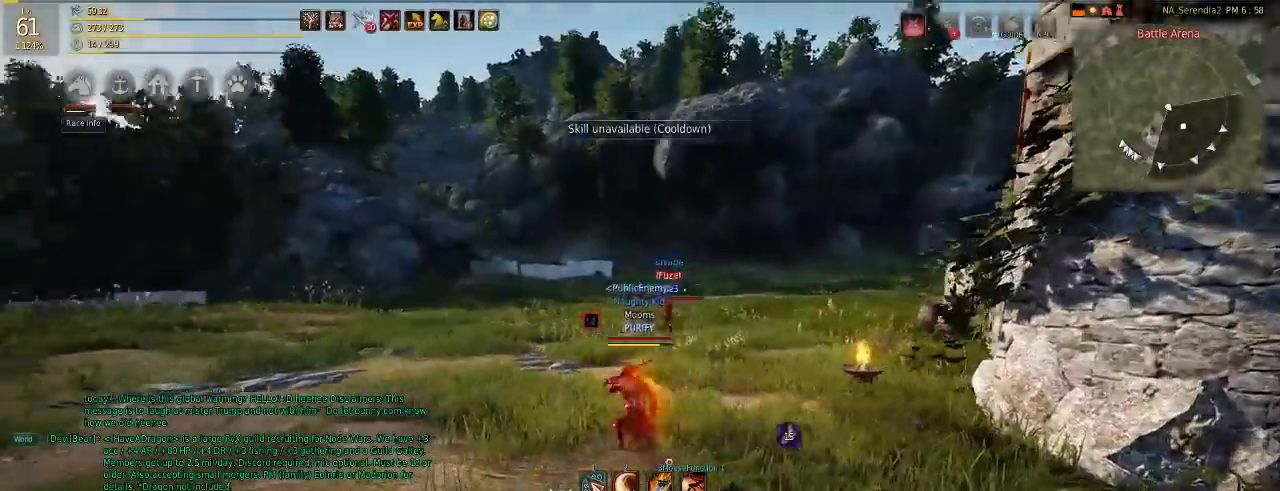
{"keys": ["d", "w"], "mouse": [], "events": [[67, "a", "up"], [67, "w", "up"], [100, "mouse_right", "up"], [167, "q", "down"], [217, "mouse_left", "down"], [434, "mouse_left", "up"], [434, "q", "up"], [467, "d", "down"], [467, "w", "down"]]}
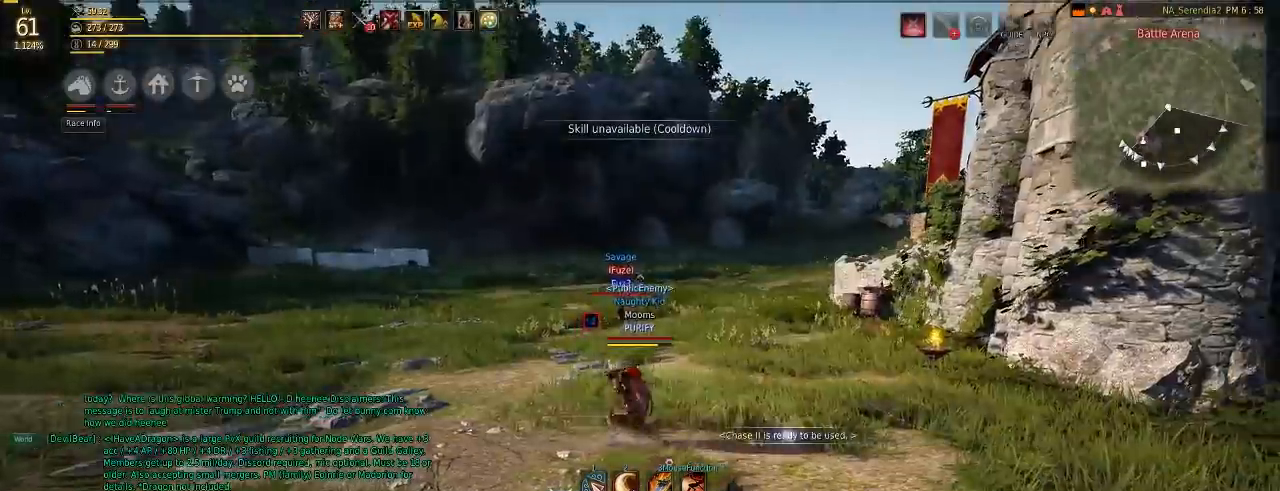
{"keys": ["d", "w"], "mouse": [], "events": [[17, "mouse_right", "down"], [134, "d", "up"], [151, "w", "up"], [167, "mouse_right", "up"], [167, "q", "down"], [251, "mouse_left", "down"], [434, "mouse_left", "up"], [484, "d", "down"], [484, "q", "up"], [501, "w", "down"]]}
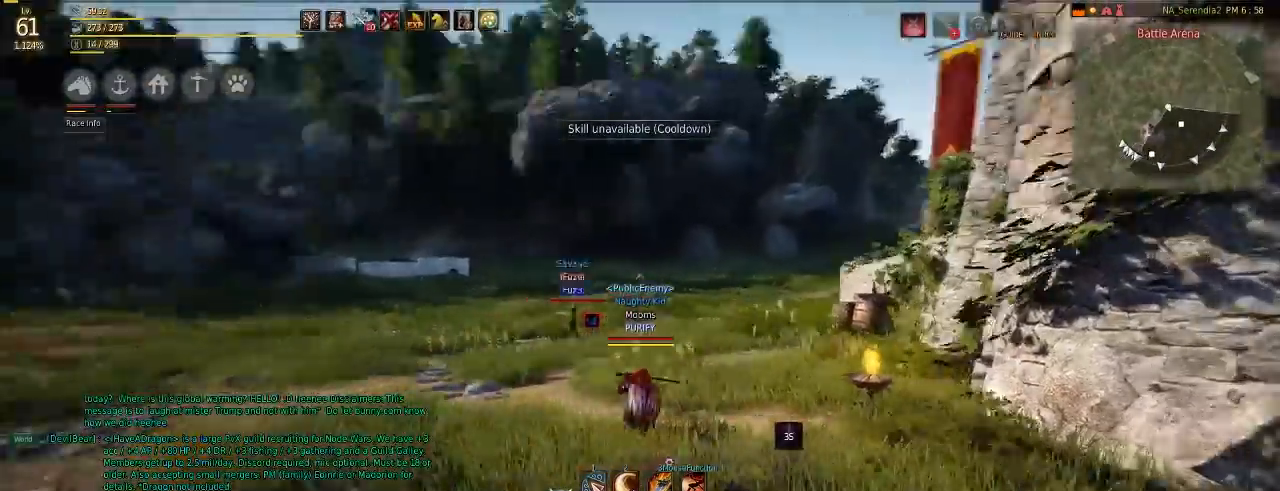
{"keys": ["w"], "mouse": [], "events": [[33, "mouse_right", "down"], [117, "d", "up"], [133, "w", "up"], [167, "mouse_right", "up"], [167, "q", "down"], [267, "mouse_left", "down"], [467, "mouse_left", "up"], [501, "q", "up"], [501, "w", "down"]]}
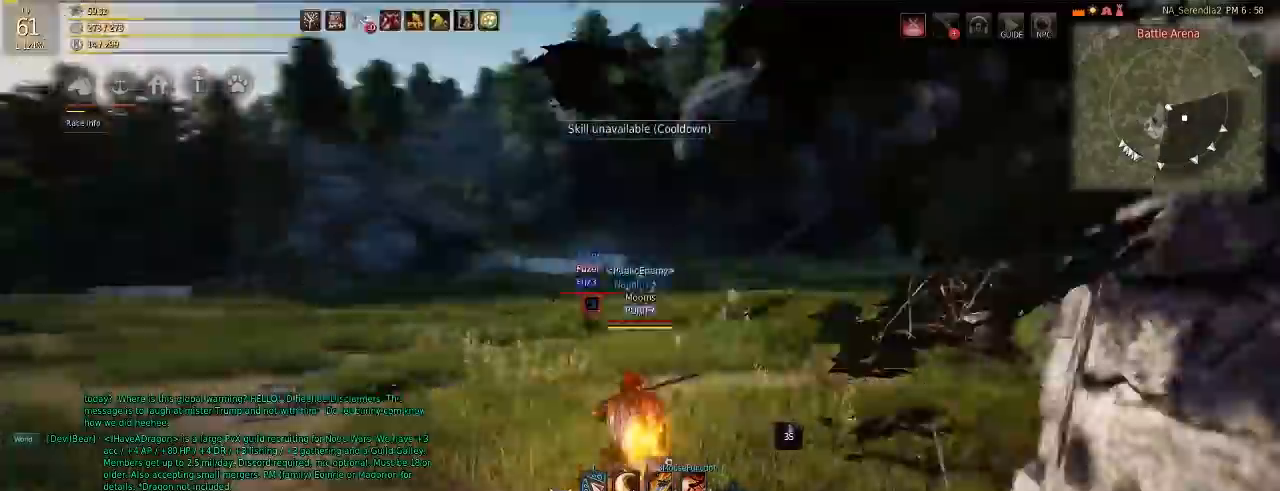
{"keys": ["q"], "mouse": ["left"], "events": [[16, "d", "down"], [83, "mouse_right", "down"], [166, "d", "up"], [183, "w", "up"], [200, "mouse_right", "up"], [216, "q", "down"], [300, "mouse_left", "down"]]}
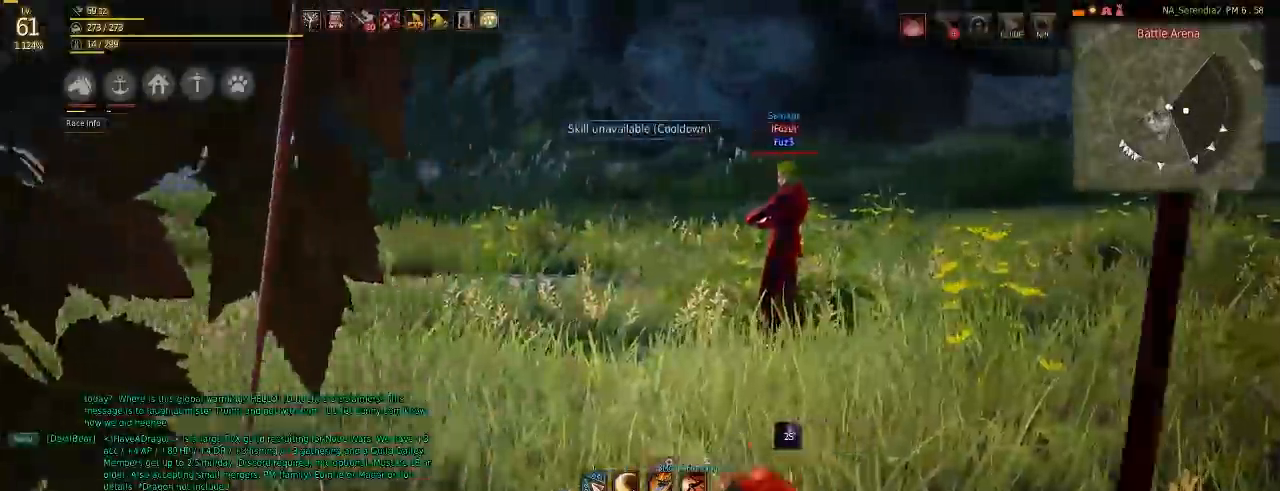
{"keys": ["q"], "mouse": ["left"], "events": [[17, "mouse_left", "up"], [50, "q", "up"], [83, "d", "down"], [100, "w", "down"], [133, "mouse_right", "down"], [284, "d", "up"], [284, "mouse_right", "up"], [284, "w", "up"], [334, "q", "down"], [400, "mouse_left", "down"]]}
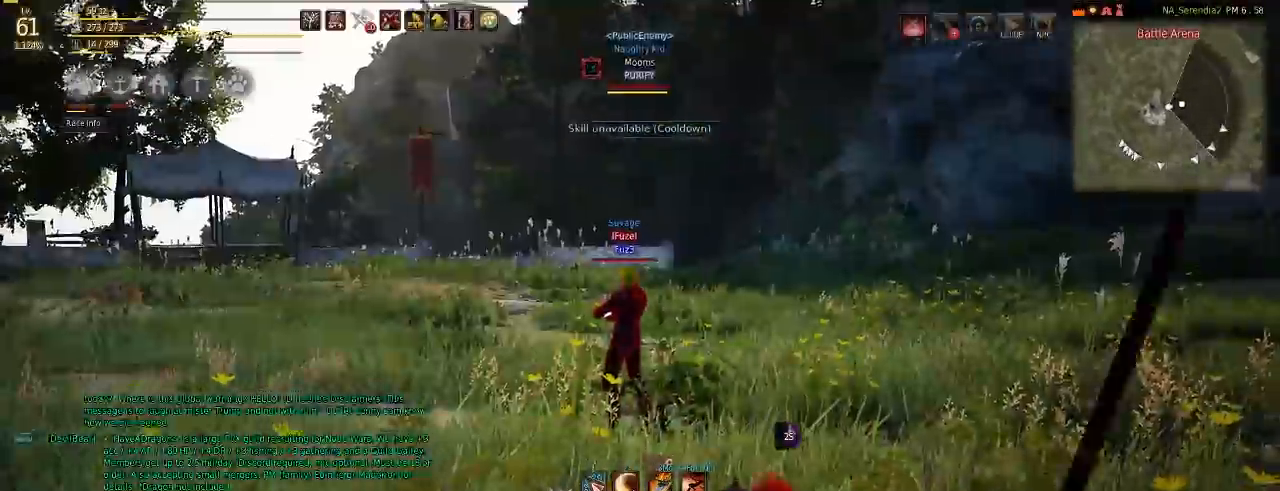
{"keys": ["q"], "mouse": ["left"], "events": [[84, "mouse_left", "up"], [117, "w", "down"], [134, "q", "up"], [151, "d", "down"], [184, "mouse_right", "down"], [317, "d", "up"], [334, "mouse_right", "up"], [334, "w", "up"], [368, "q", "down"], [451, "mouse_left", "down"]]}
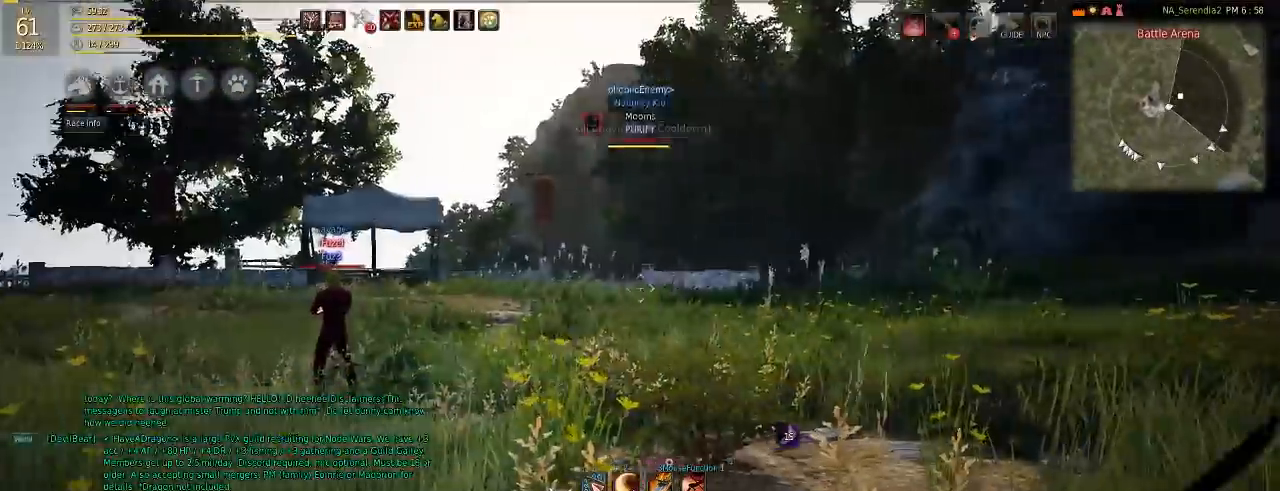
{"keys": ["q"], "mouse": [], "events": [[133, "mouse_left", "up"], [217, "d", "down"], [217, "q", "up"], [234, "w", "down"], [267, "mouse_right", "down"], [400, "w", "up"], [417, "d", "up"], [434, "mouse_right", "up"], [467, "q", "down"]]}
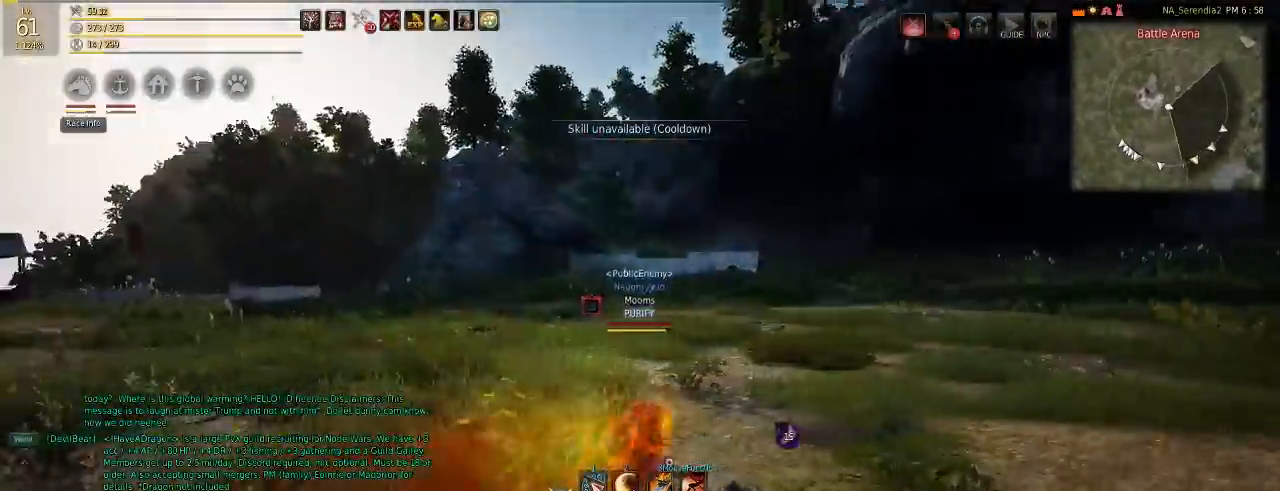
{"keys": [], "mouse": [], "events": [[50, "mouse_left", "down"], [183, "mouse_left", "up"], [266, "d", "down"], [266, "w", "down"], [300, "q", "up"], [333, "mouse_right", "down"], [467, "d", "up"], [467, "mouse_right", "up"], [467, "w", "up"]]}
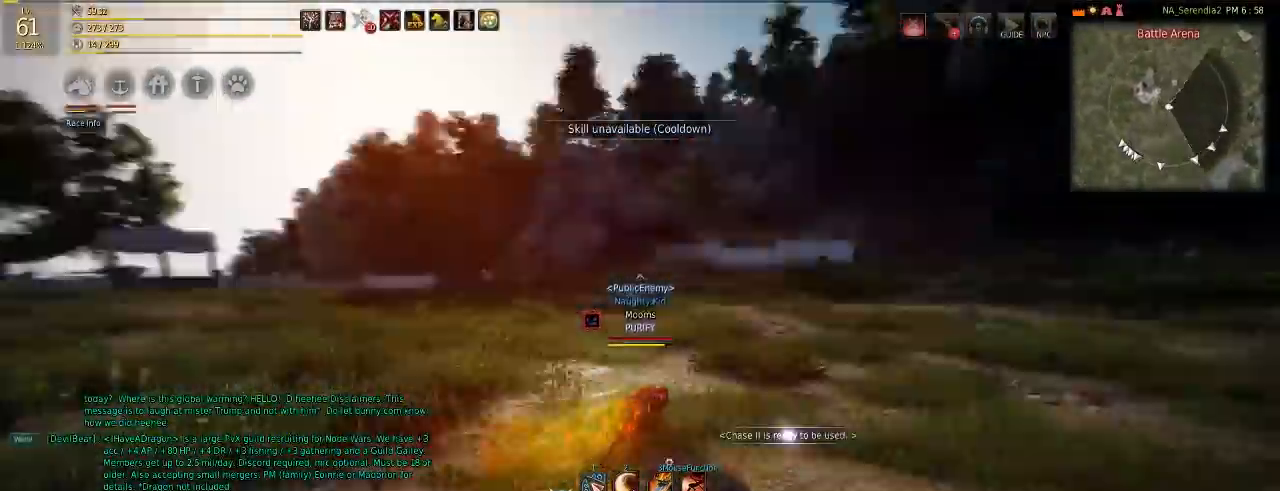
{"keys": ["d", "w"], "mouse": ["right"], "events": [[17, "q", "down"], [117, "mouse_left", "down"], [284, "mouse_left", "up"], [367, "q", "up"], [384, "d", "down"], [384, "w", "down"], [417, "mouse_right", "down"]]}
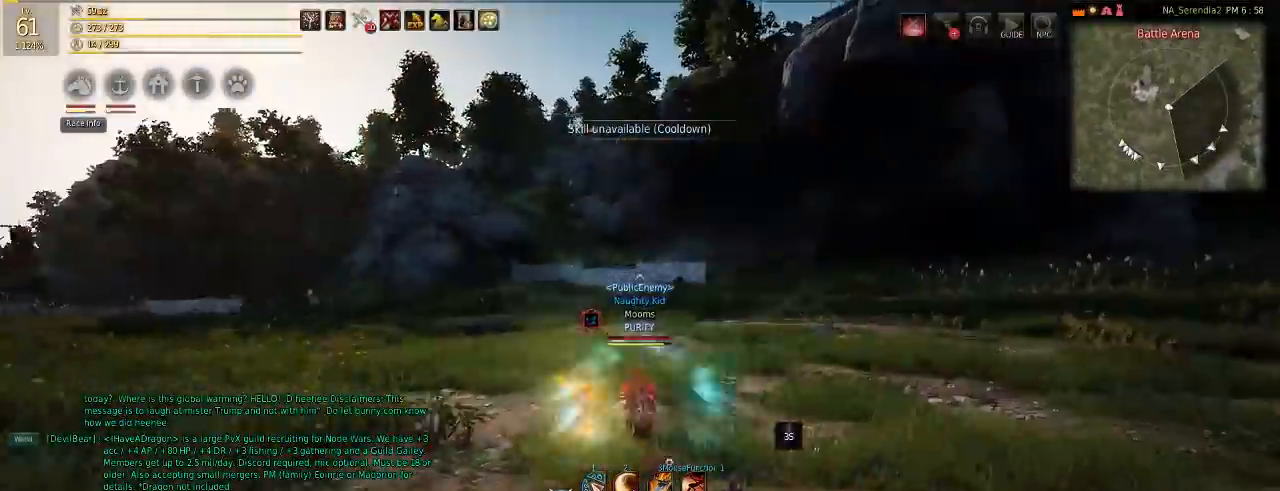
{"keys": ["d", "w"], "mouse": [], "events": [[67, "d", "up"], [67, "mouse_right", "up"], [67, "w", "up"], [167, "q", "down"], [234, "mouse_left", "down"], [384, "mouse_left", "up"], [484, "q", "up"], [501, "d", "down"], [501, "w", "down"]]}
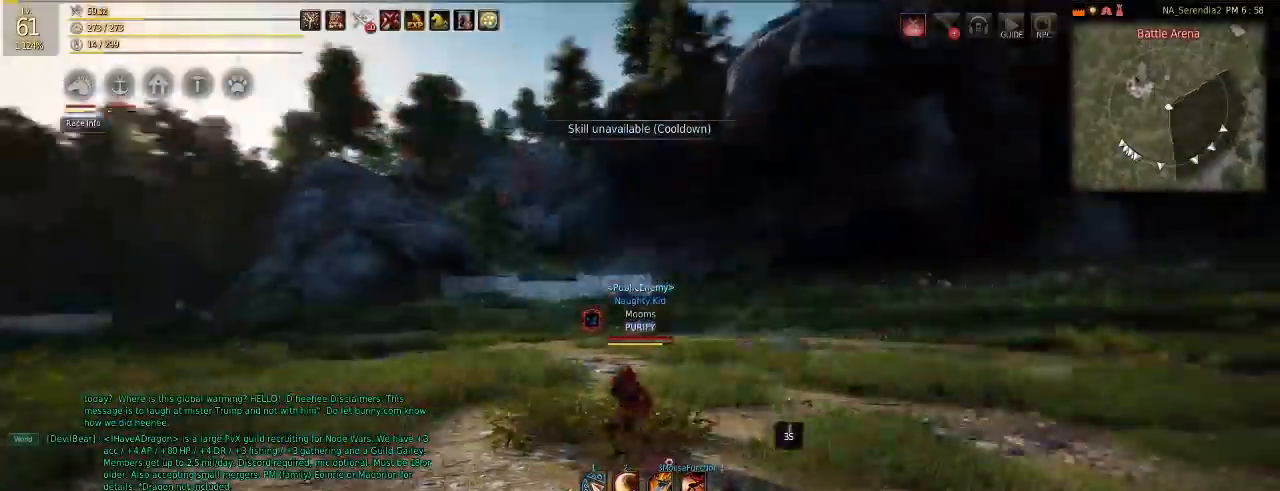
{"keys": ["q"], "mouse": ["left"], "events": [[33, "mouse_right", "down"], [184, "mouse_right", "up"], [200, "d", "up"], [200, "w", "up"], [250, "q", "down"], [350, "mouse_left", "down"]]}
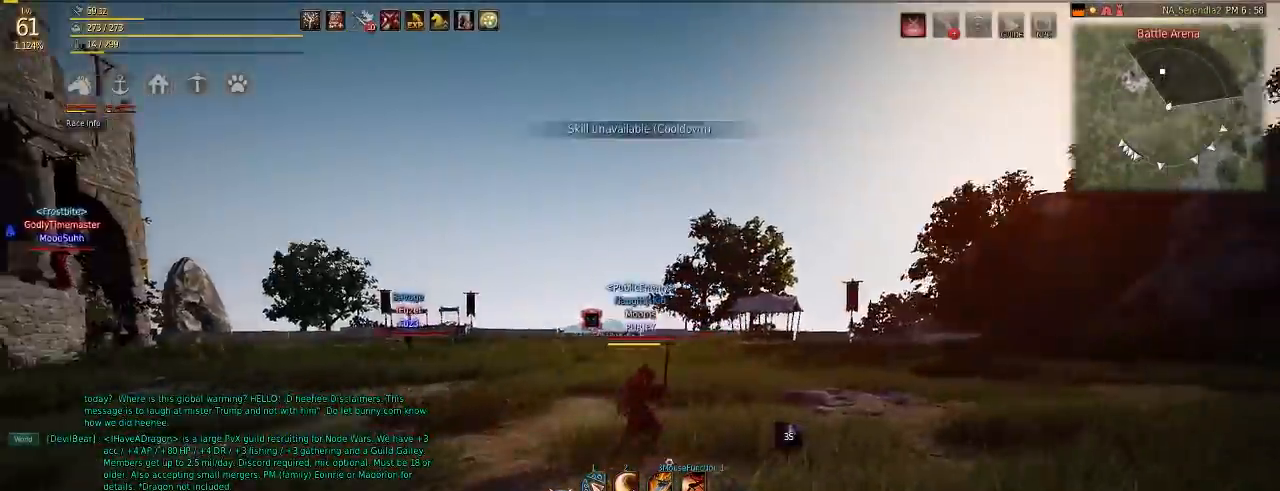
{"keys": ["q"], "mouse": ["left"], "events": [[16, "mouse_left", "up"], [83, "q", "up"], [100, "d", "down"], [116, "w", "down"], [150, "mouse_right", "down"], [283, "d", "up"], [283, "w", "up"], [300, "mouse_right", "up"], [367, "q", "down"], [417, "mouse_left", "down"]]}
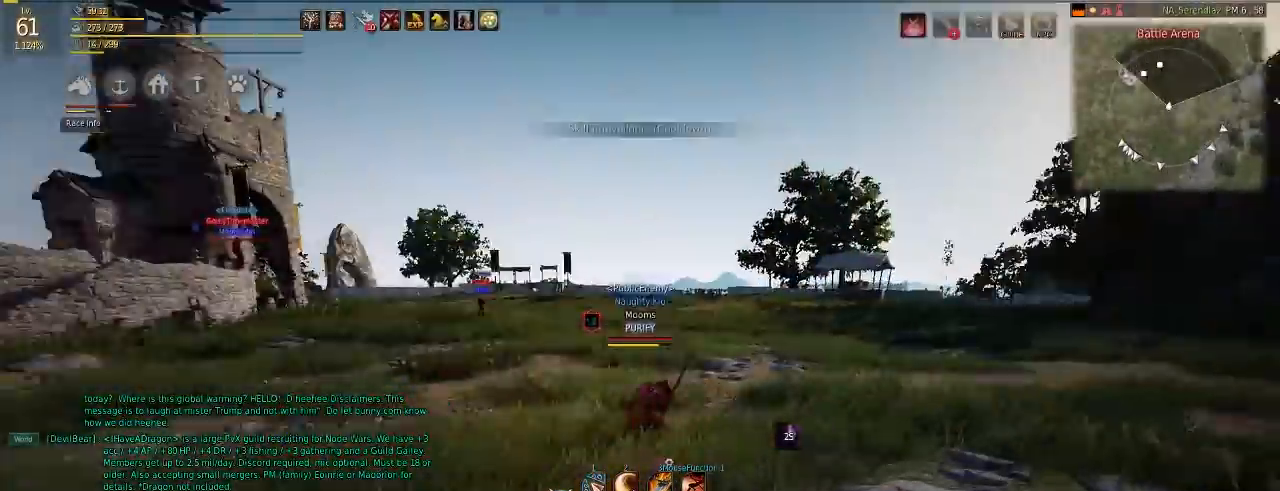
{"keys": ["q"], "mouse": [], "events": [[117, "mouse_left", "up"], [200, "q", "up"], [234, "d", "down"], [234, "w", "down"], [284, "mouse_right", "down"], [417, "d", "up"], [417, "w", "up"], [434, "mouse_right", "up"], [501, "q", "down"]]}
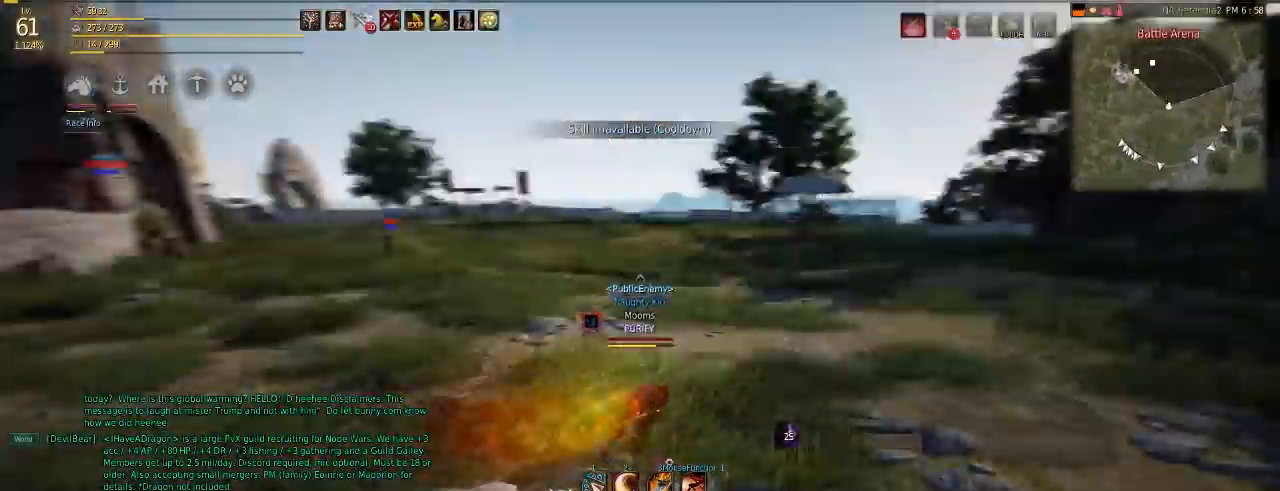
{"keys": ["d", "w"], "mouse": ["right"], "events": [[83, "mouse_left", "down"], [250, "mouse_left", "up"], [350, "q", "up"], [383, "d", "down"], [400, "w", "down"], [417, "mouse_right", "down"]]}